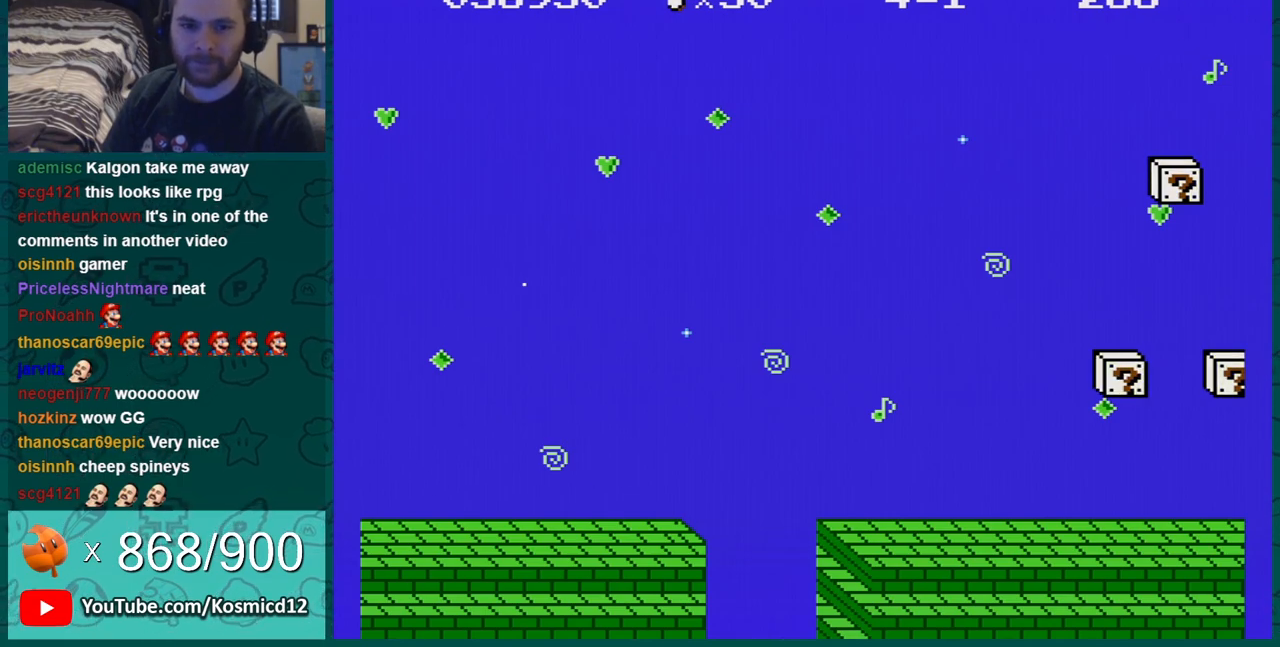
Gameplay with a controller (Nintendo layout); each line is a JSON object with the inputs held at the frame after it. "events" lists button and stick changes between this image and that frame as [ms after this image, input, new state], when the widget could be followed in between. Not read: L3 R3.
{"buttons": ["A"], "events": []}
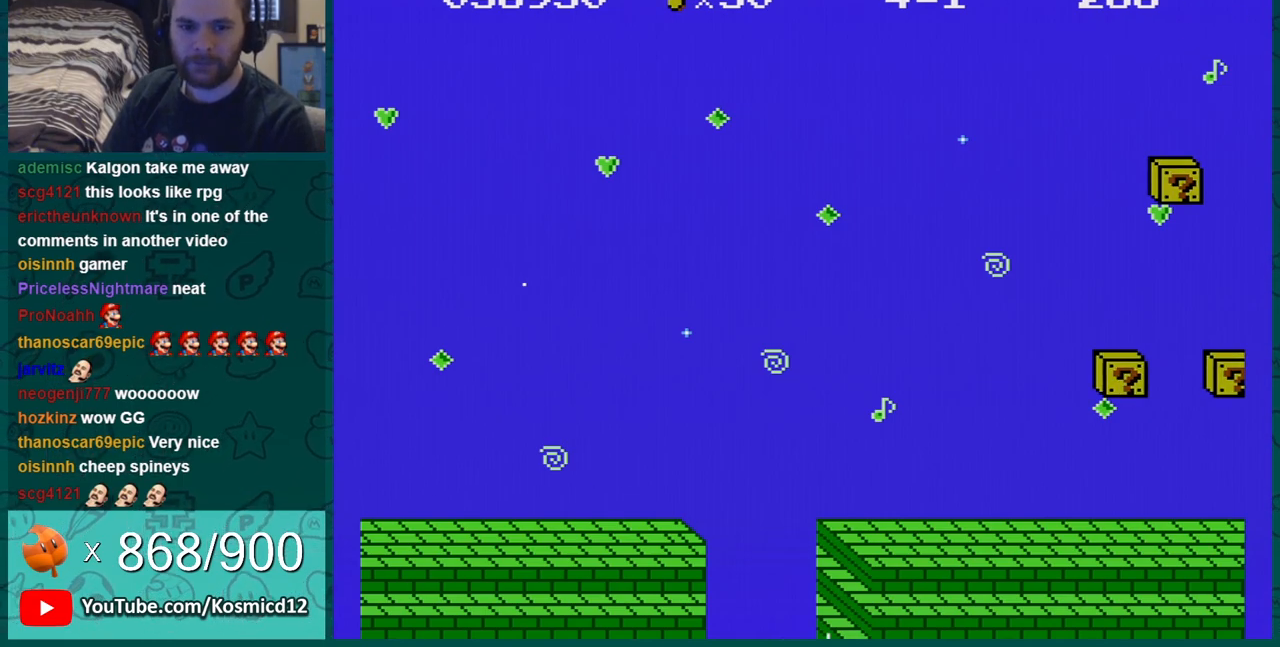
{"buttons": ["A"], "events": []}
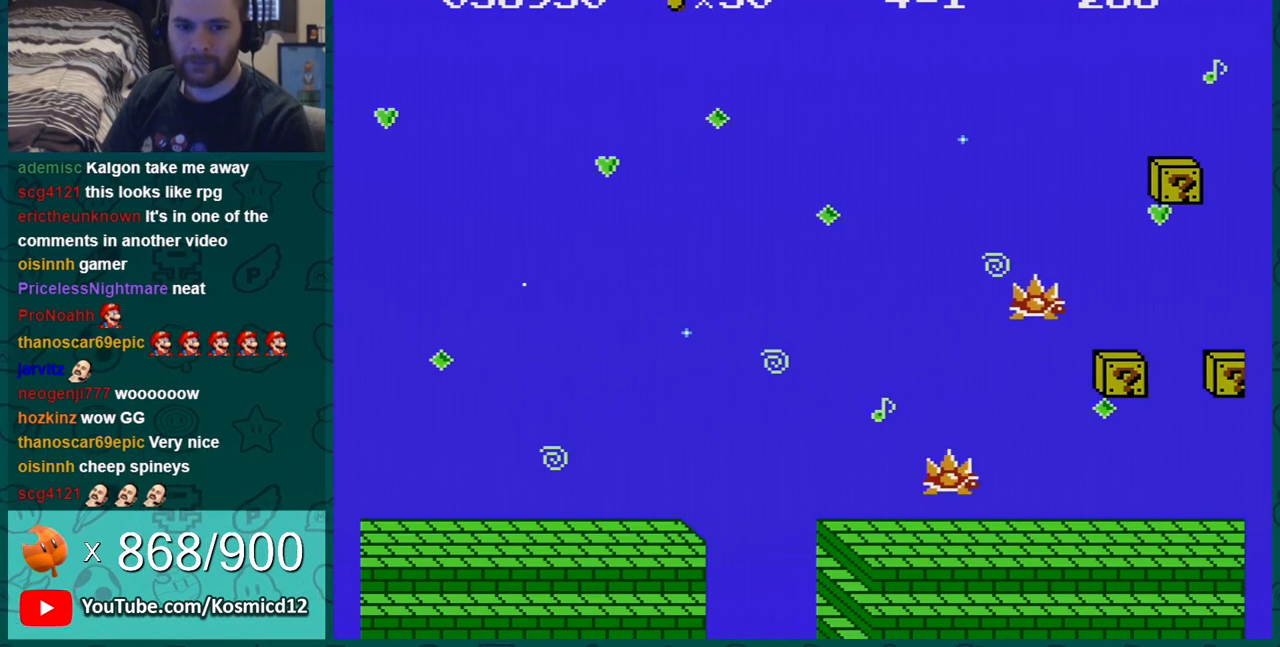
{"buttons": ["A"], "events": [[367, "START", "down"], [450, "START", "up"]]}
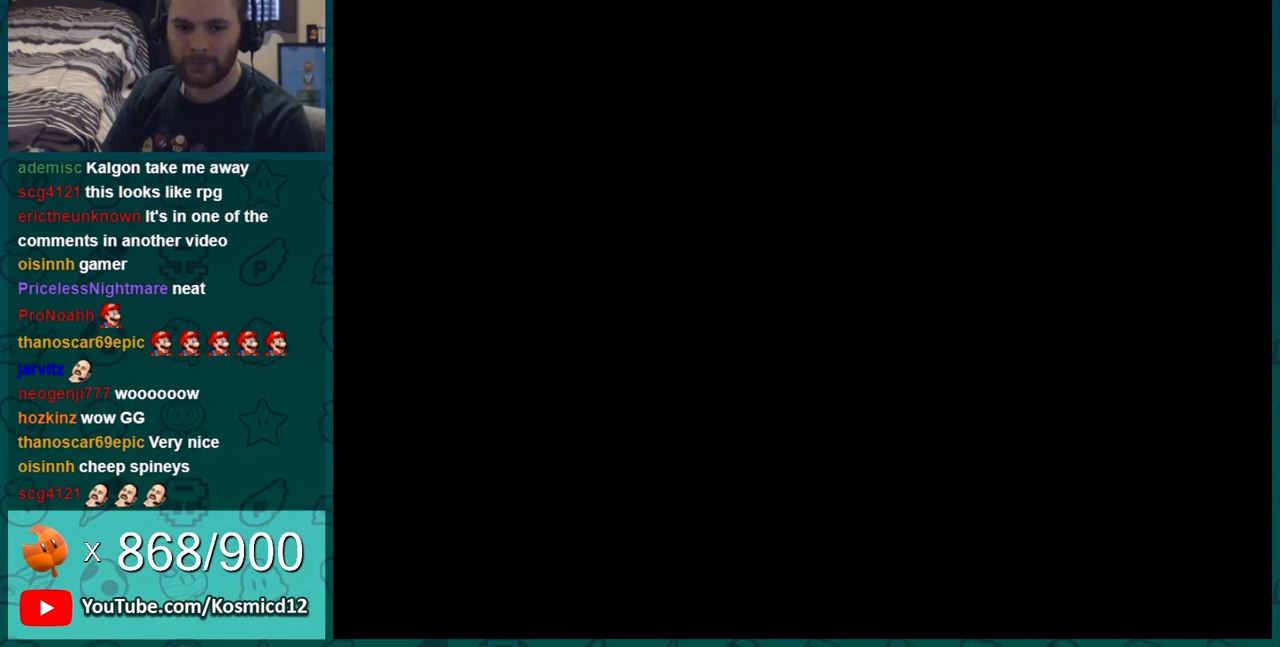
{"buttons": ["A"], "events": []}
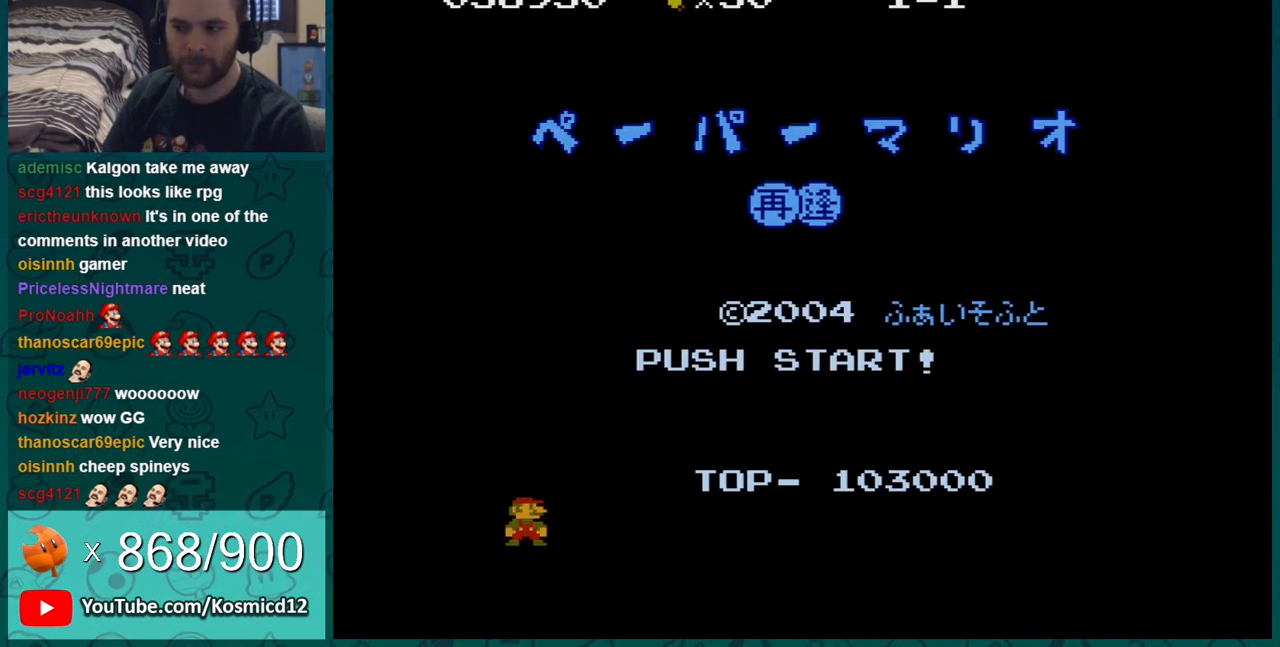
{"buttons": ["A"], "events": [[200, "START", "down"], [350, "START", "up"]]}
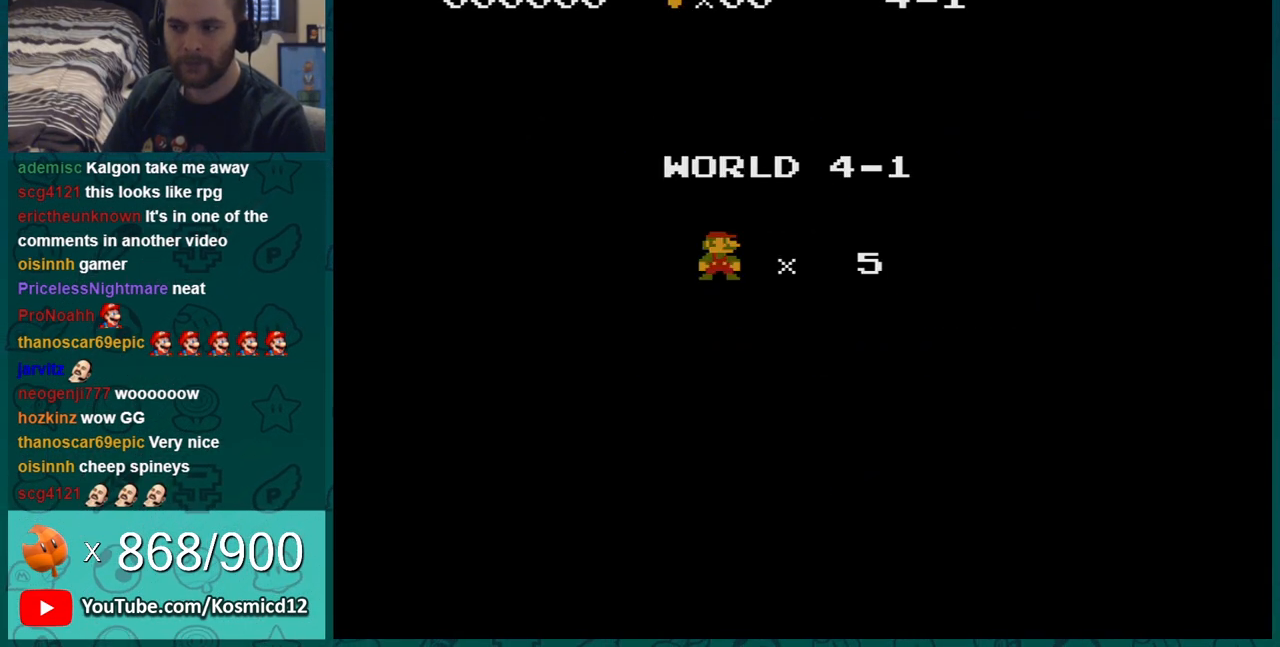
{"buttons": ["B", "DPAD_RIGHT"], "events": [[101, "A", "up"], [134, "DPAD_RIGHT", "down"], [234, "B", "down"]]}
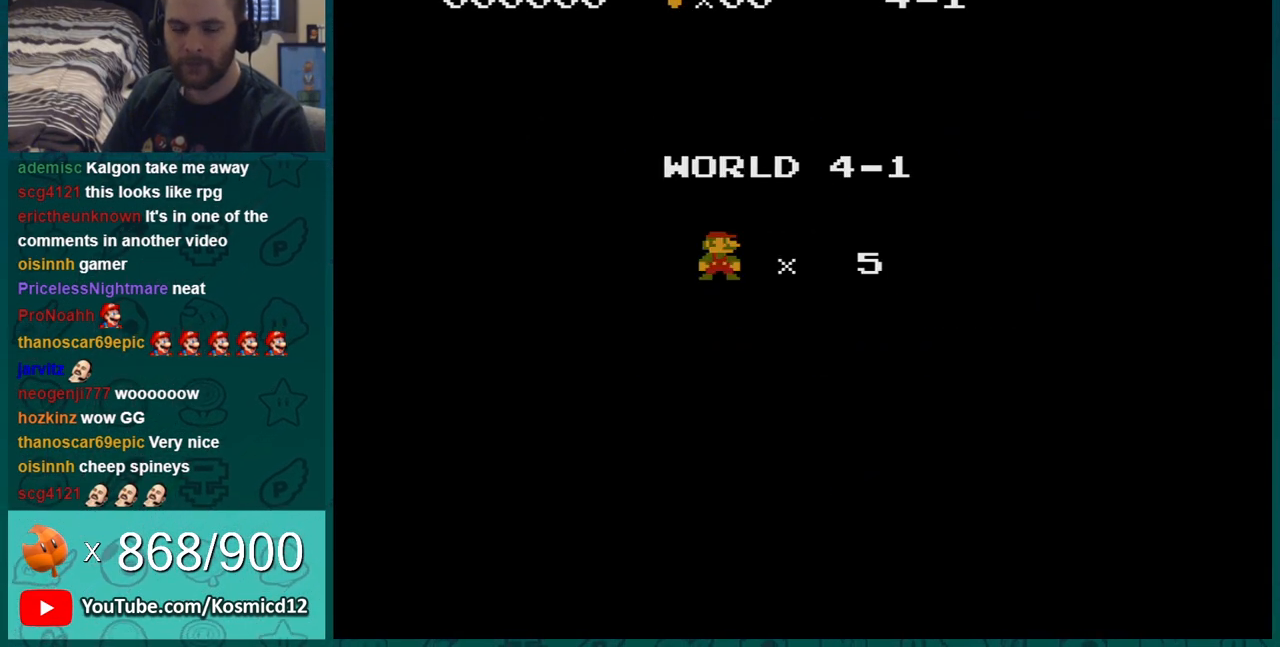
{"buttons": ["B", "DPAD_RIGHT"], "events": []}
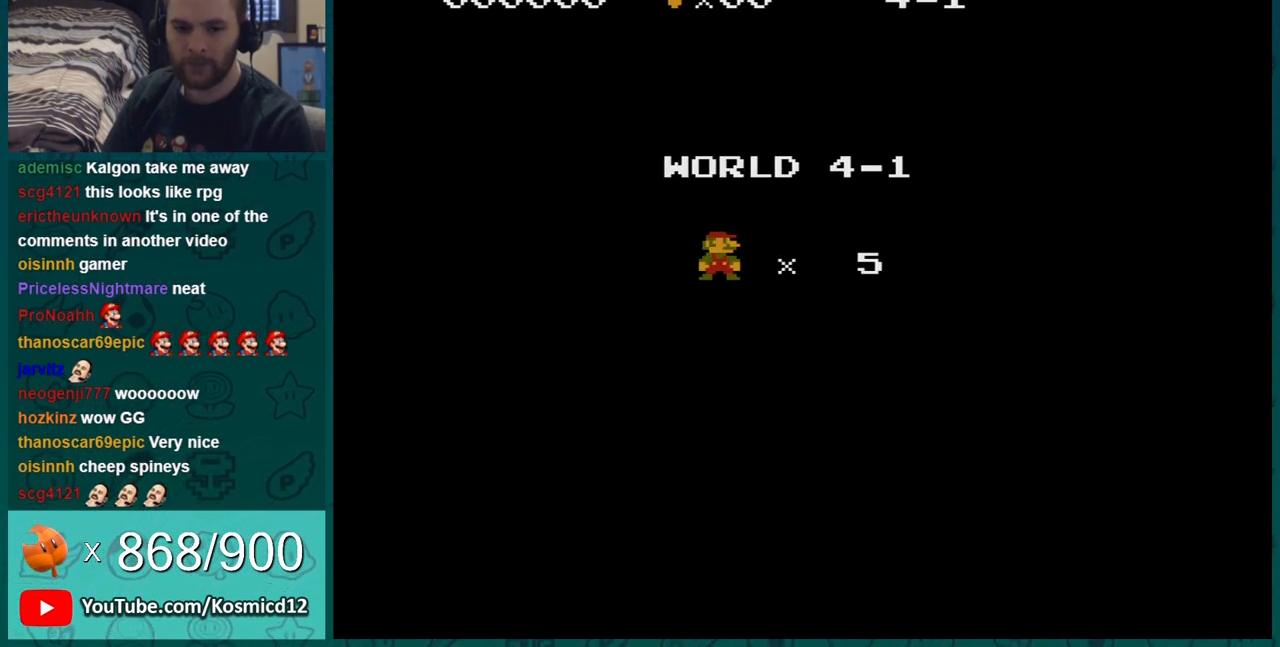
{"buttons": ["B", "DPAD_RIGHT"], "events": []}
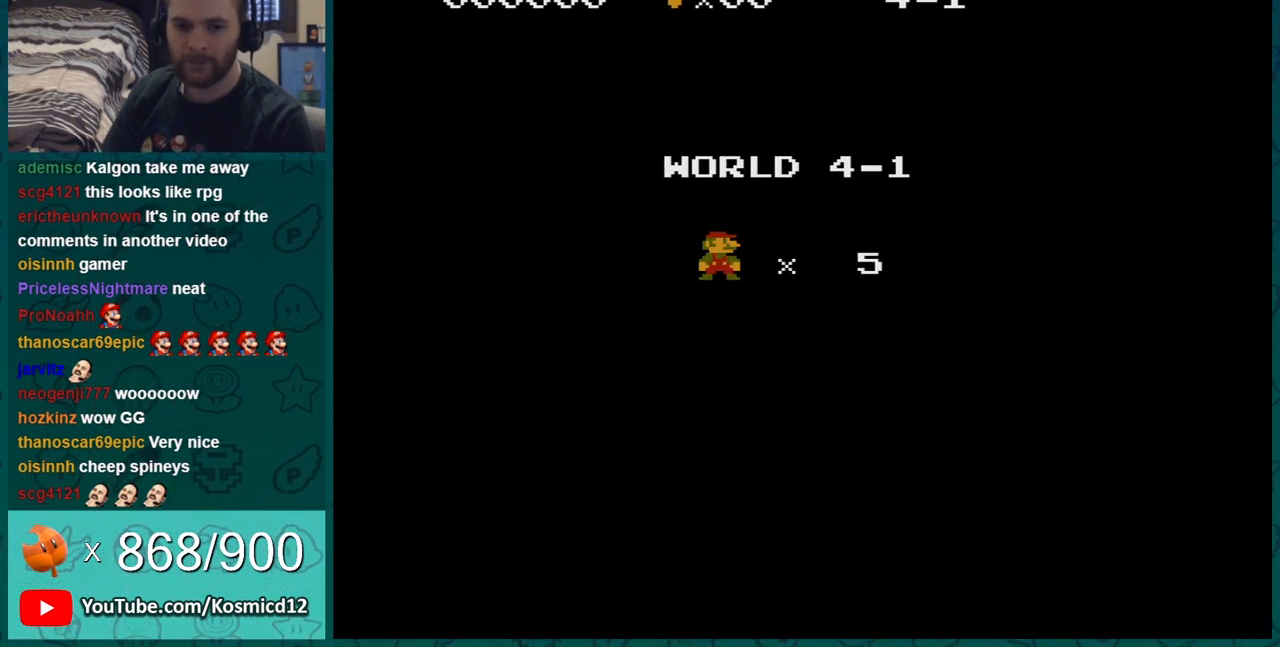
{"buttons": ["B", "DPAD_RIGHT"], "events": []}
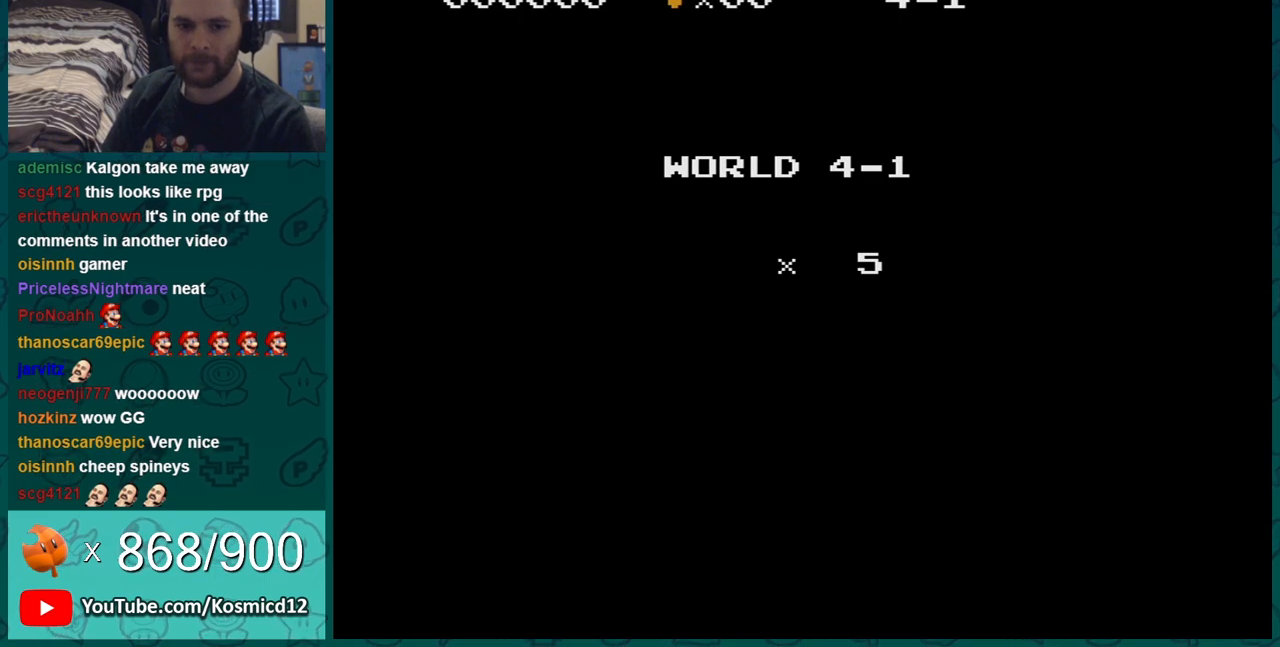
{"buttons": ["B", "DPAD_RIGHT"], "events": []}
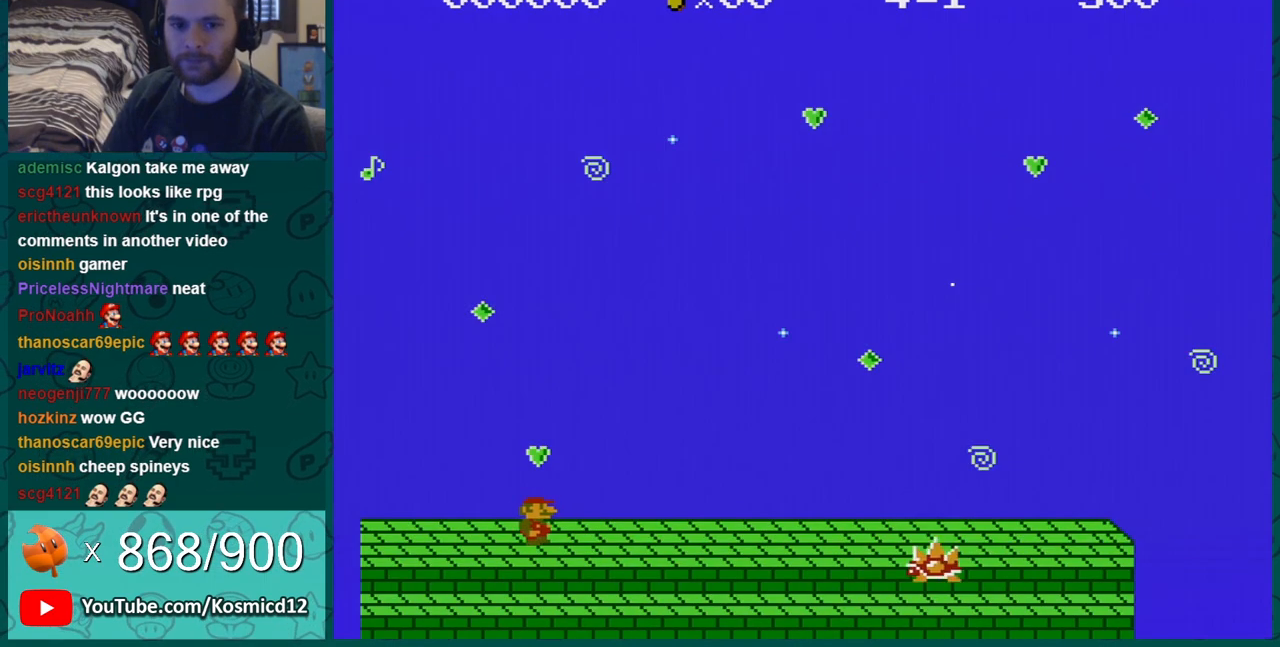
{"buttons": ["B", "DPAD_RIGHT"], "events": []}
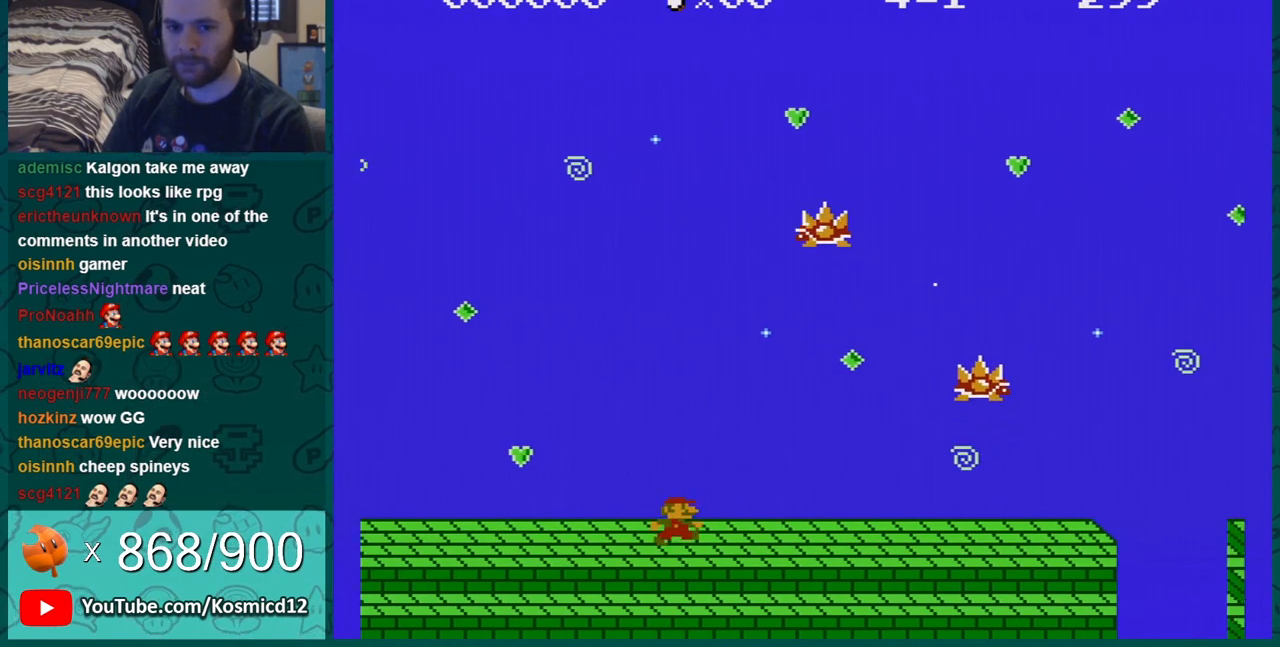
{"buttons": ["B"], "events": [[501, "DPAD_RIGHT", "up"]]}
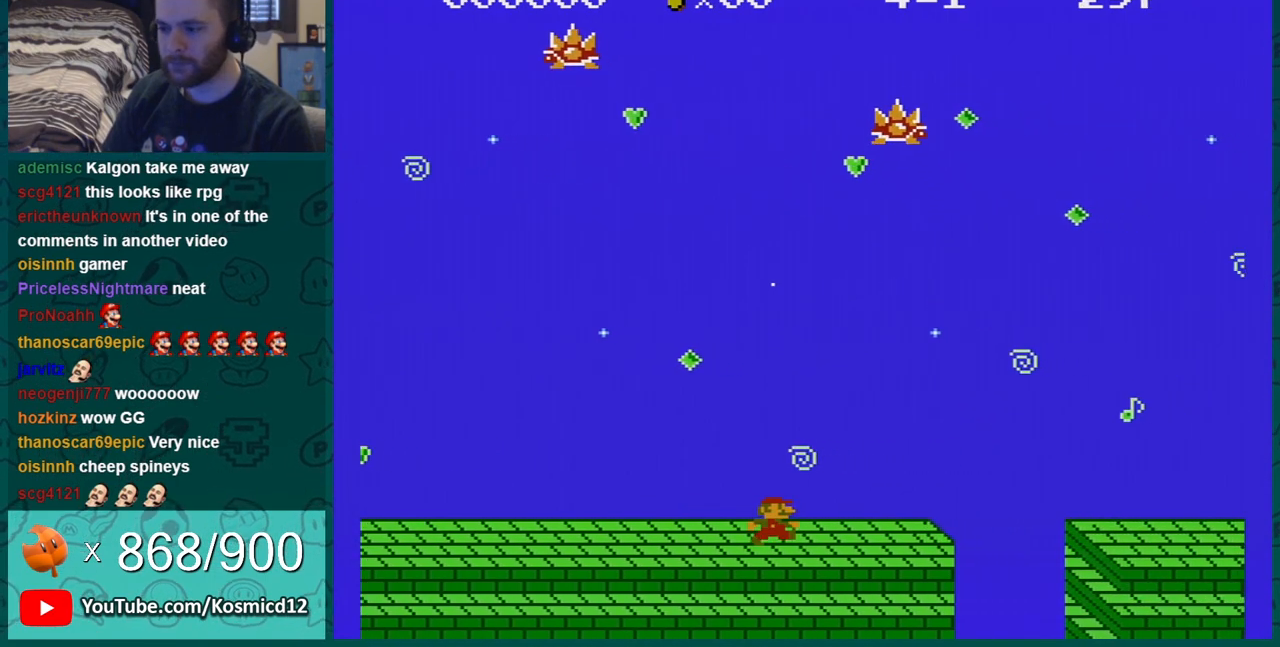
{"buttons": ["B"], "events": [[67, "DPAD_LEFT", "down"], [417, "DPAD_LEFT", "up"]]}
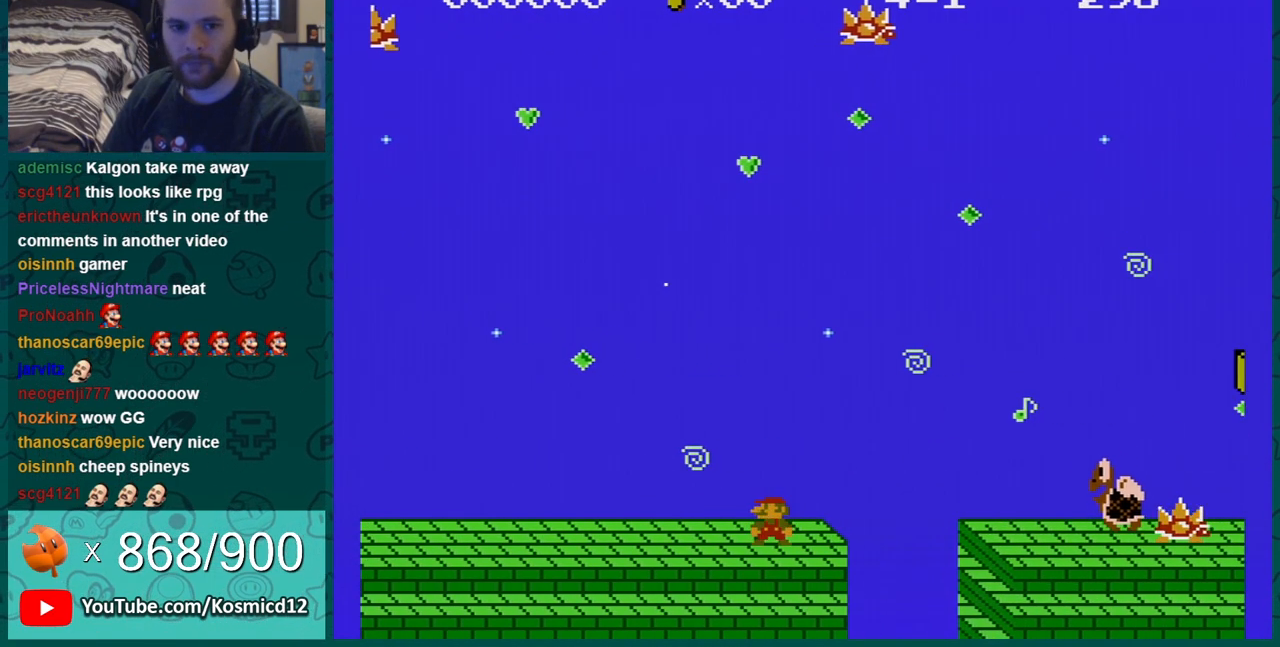
{"buttons": ["B", "DPAD_RIGHT"], "events": [[101, "DPAD_LEFT", "down"], [317, "DPAD_LEFT", "up"], [434, "DPAD_RIGHT", "down"]]}
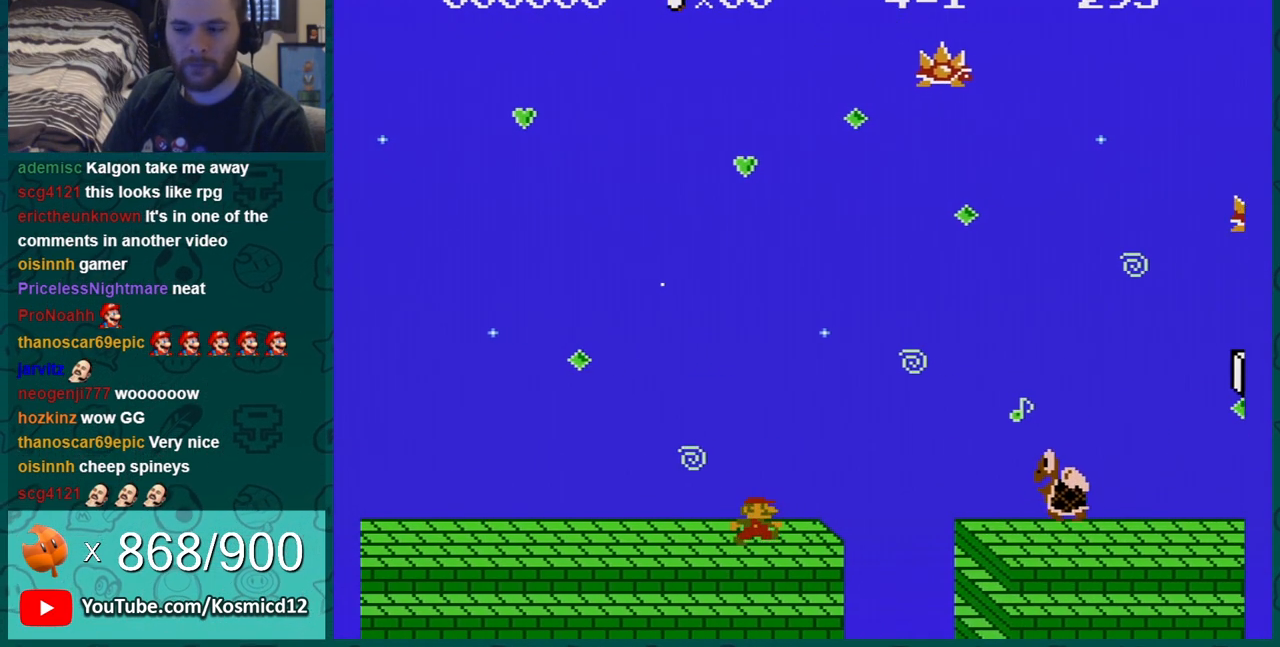
{"buttons": ["A", "B", "DPAD_RIGHT"], "events": [[300, "A", "down"]]}
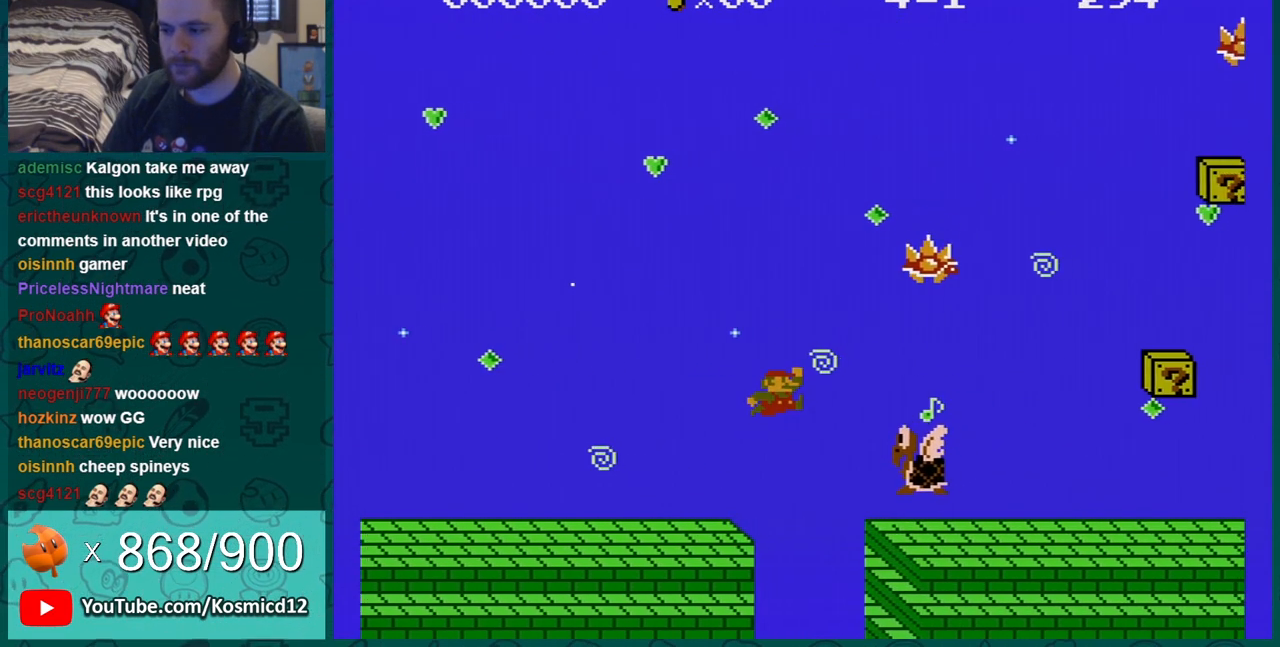
{"buttons": ["A", "B"], "events": [[334, "DPAD_RIGHT", "up"]]}
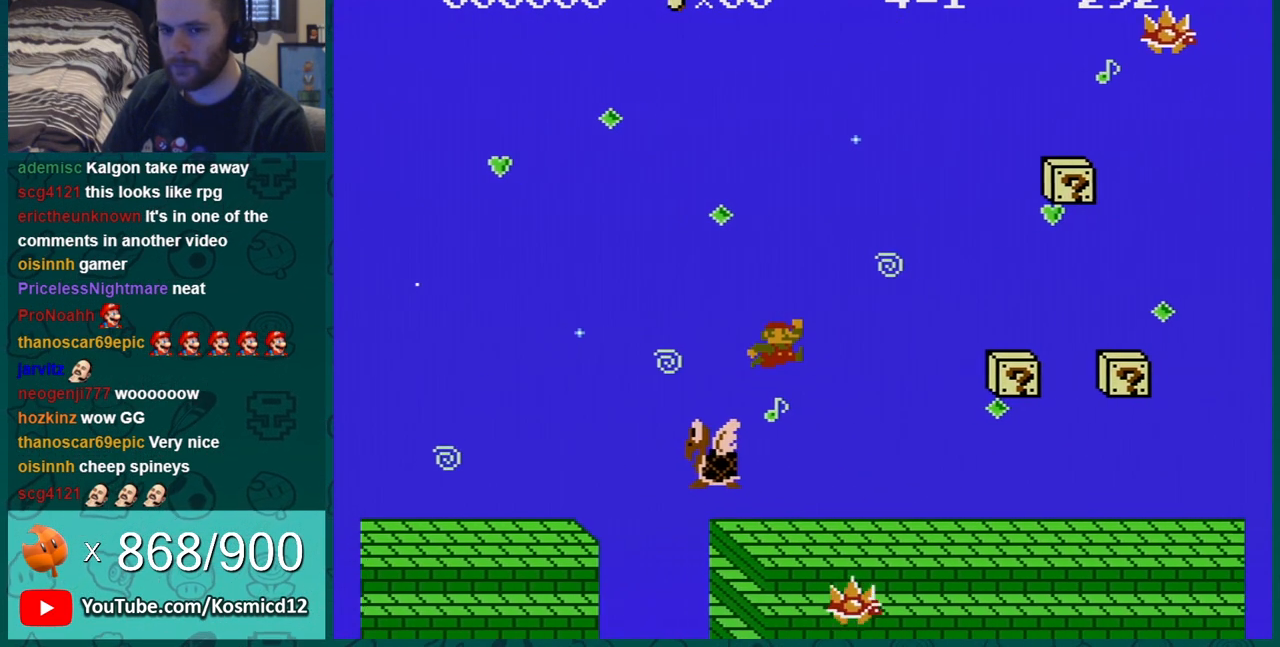
{"buttons": ["B"], "events": [[33, "A", "up"], [33, "DPAD_LEFT", "down"], [150, "DPAD_LEFT", "up"], [434, "DPAD_RIGHT", "down"], [467, "DPAD_RIGHT", "up"]]}
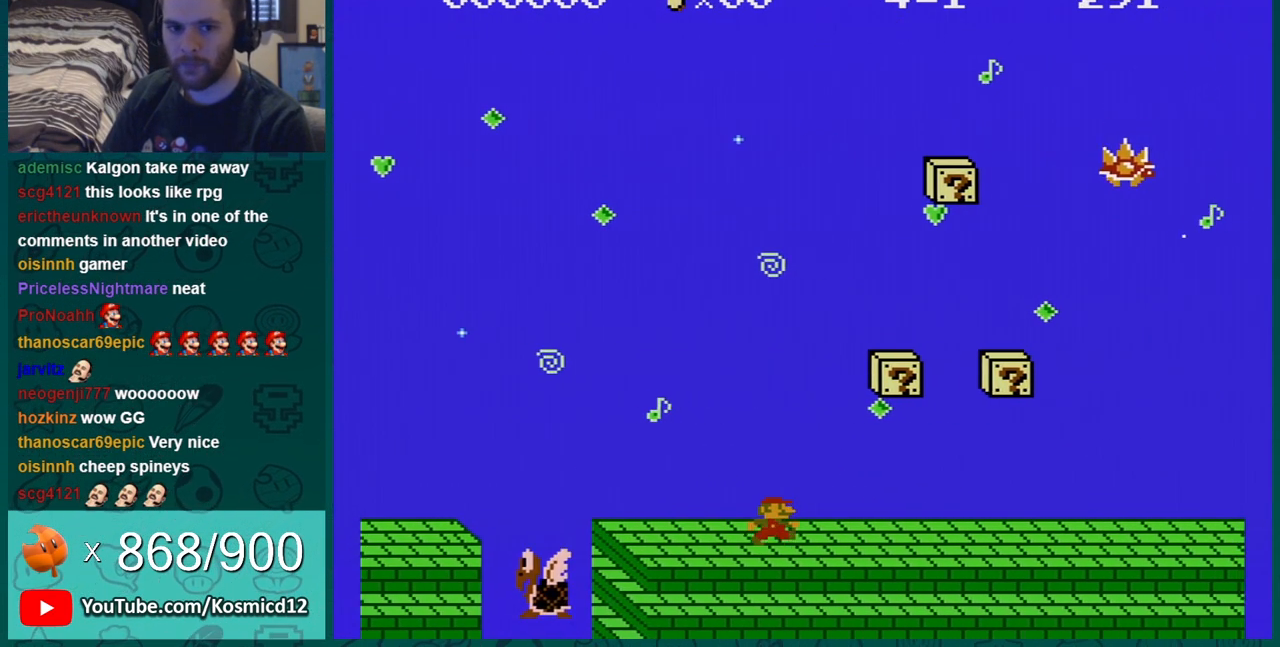
{"buttons": ["B"], "events": [[267, "DPAD_RIGHT", "down"], [401, "DPAD_RIGHT", "up"]]}
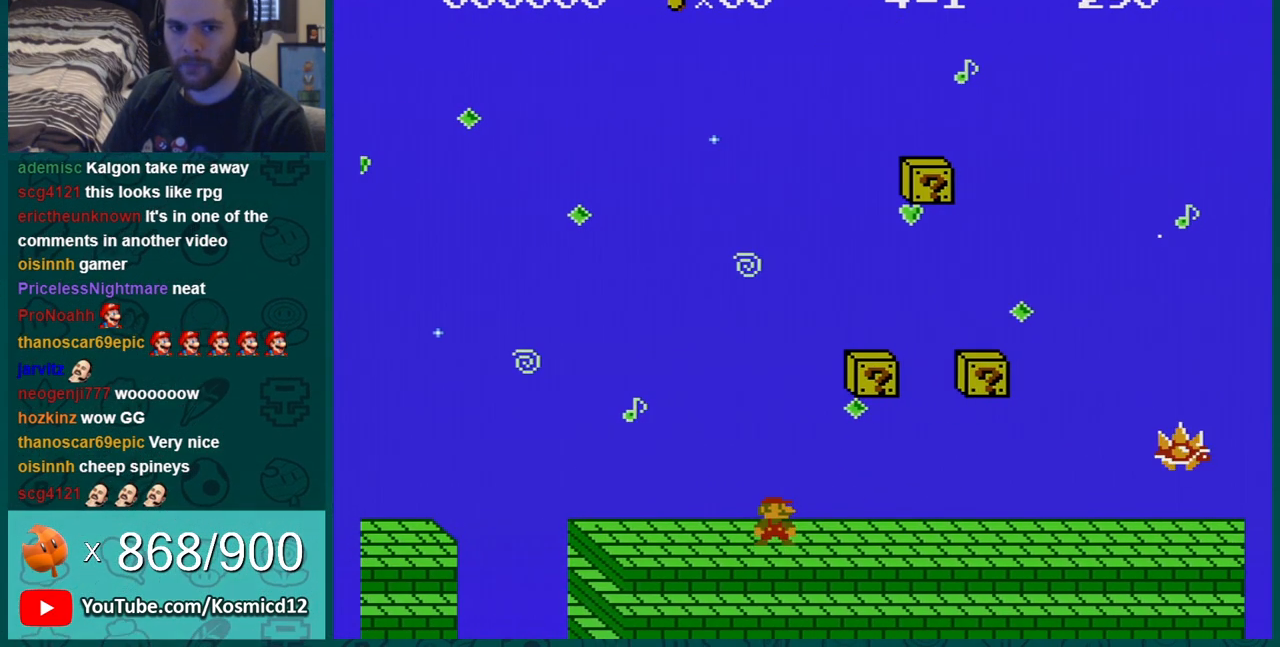
{"buttons": ["B"], "events": [[17, "DPAD_RIGHT", "down"], [300, "DPAD_RIGHT", "up"]]}
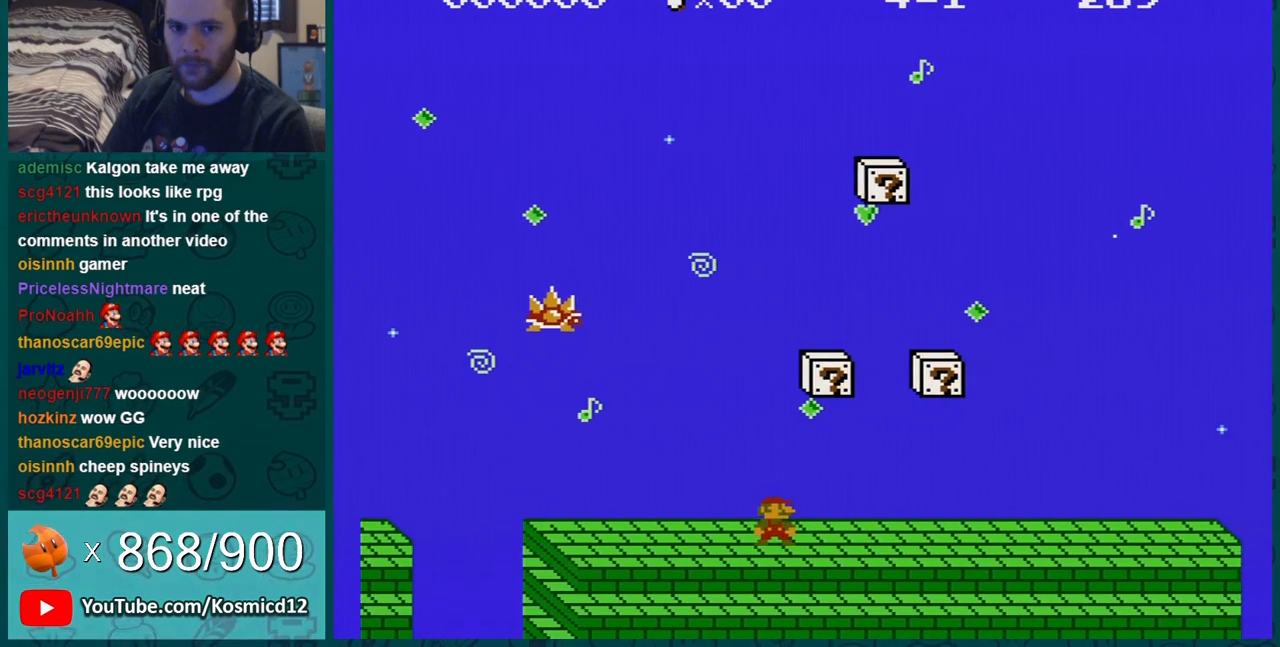
{"buttons": ["B"], "events": [[201, "DPAD_RIGHT", "down"], [401, "DPAD_RIGHT", "up"]]}
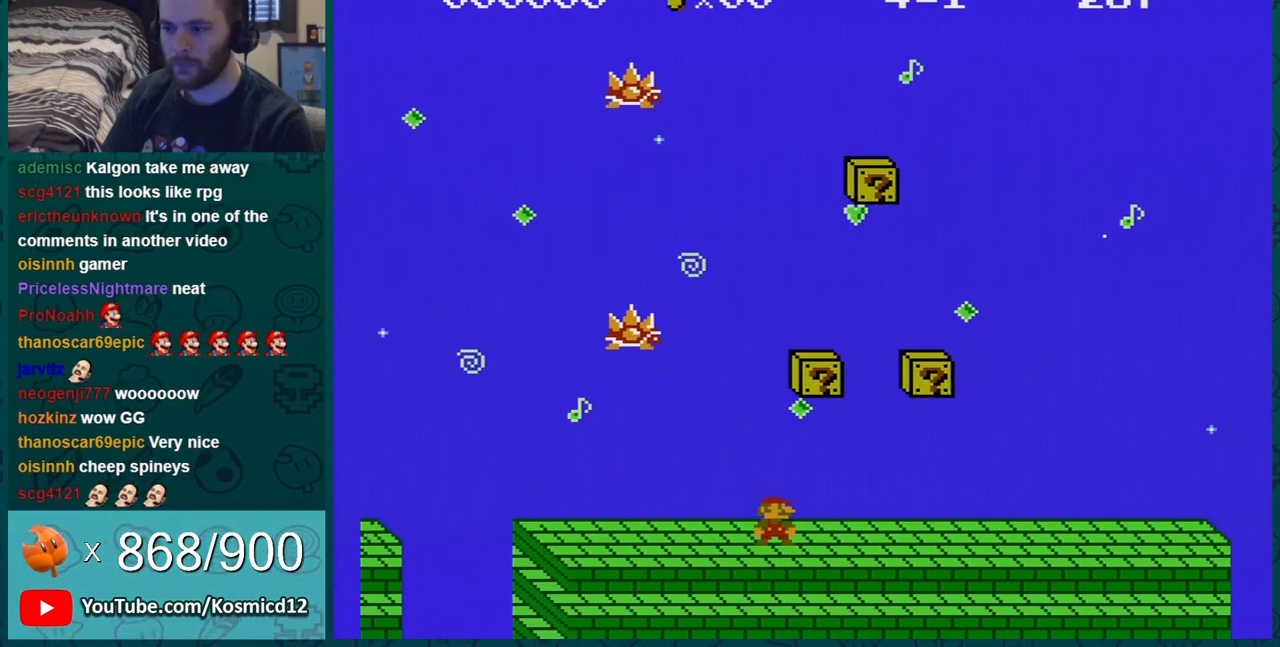
{"buttons": ["B"], "events": [[83, "DPAD_RIGHT", "down"], [300, "A", "down"], [417, "DPAD_RIGHT", "up"], [450, "A", "up"]]}
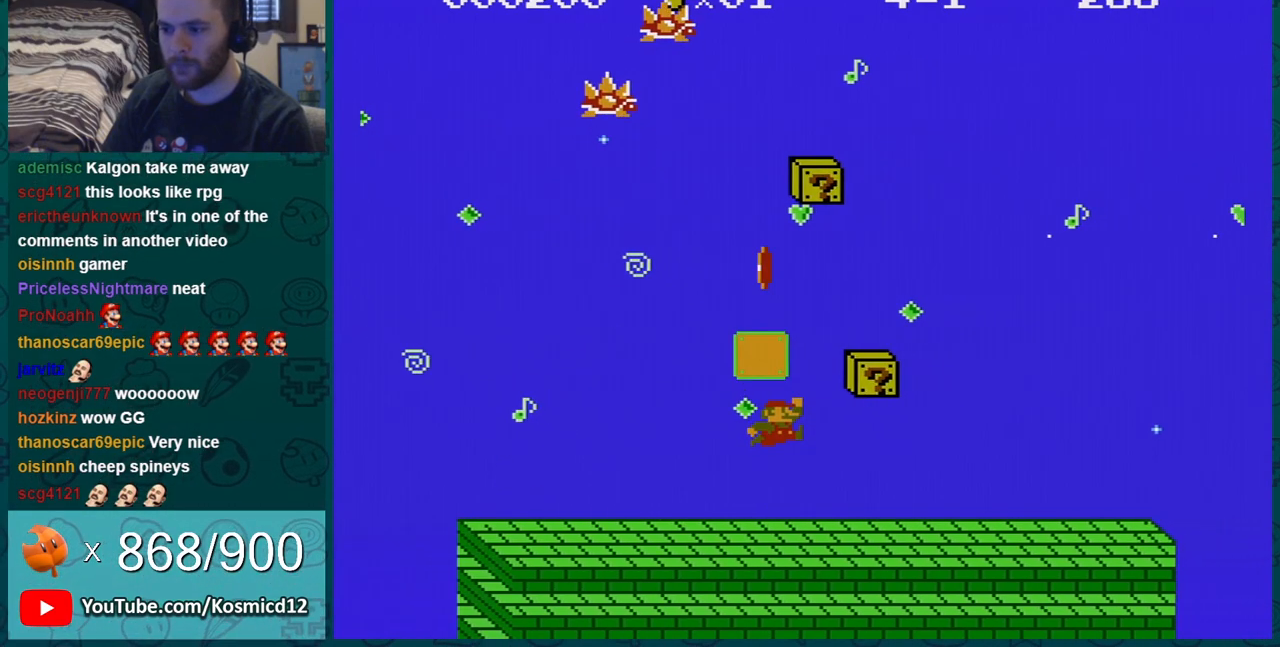
{"buttons": ["B"], "events": [[117, "DPAD_RIGHT", "down"], [267, "A", "down"], [334, "DPAD_RIGHT", "up"], [434, "A", "up"]]}
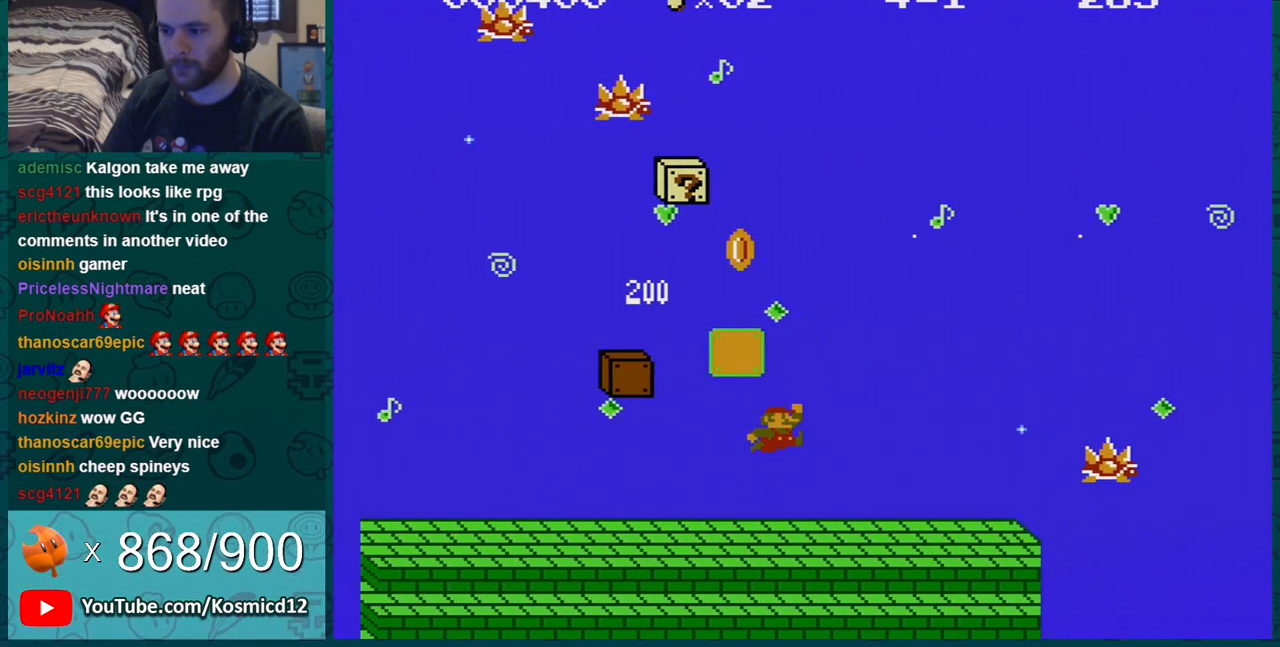
{"buttons": ["B"], "events": [[267, "DPAD_LEFT", "down"], [384, "DPAD_LEFT", "up"]]}
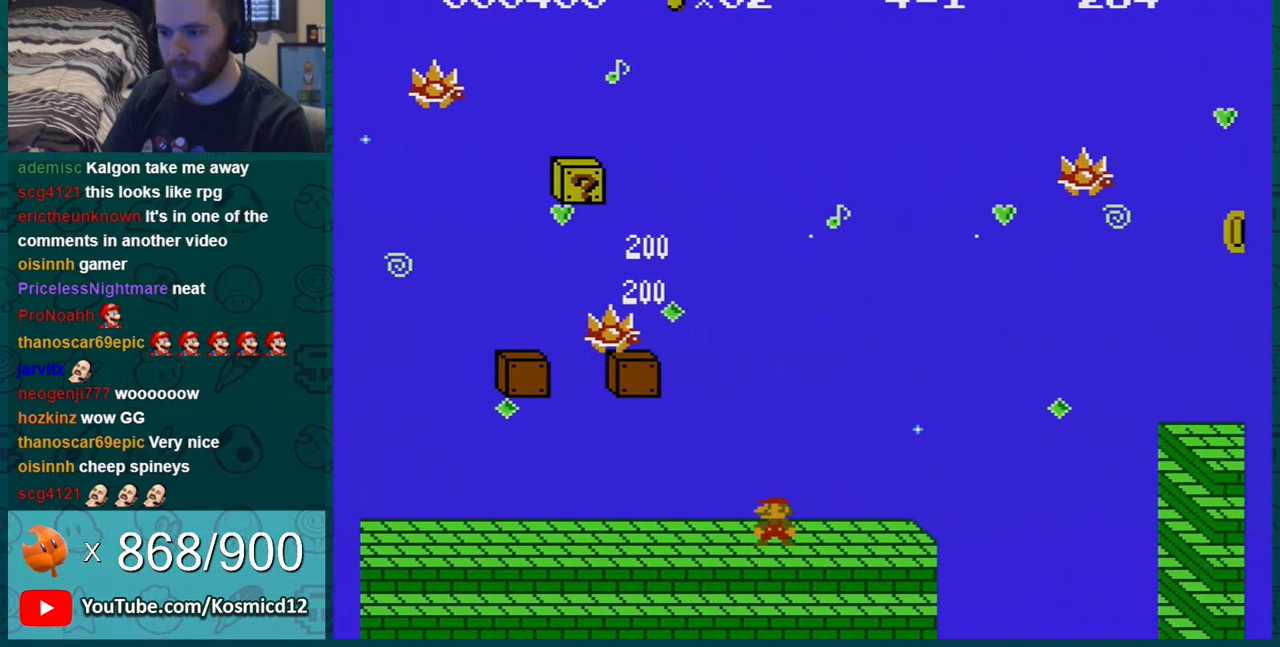
{"buttons": ["A", "B", "DPAD_LEFT"], "events": [[50, "DPAD_LEFT", "down"], [201, "A", "down"]]}
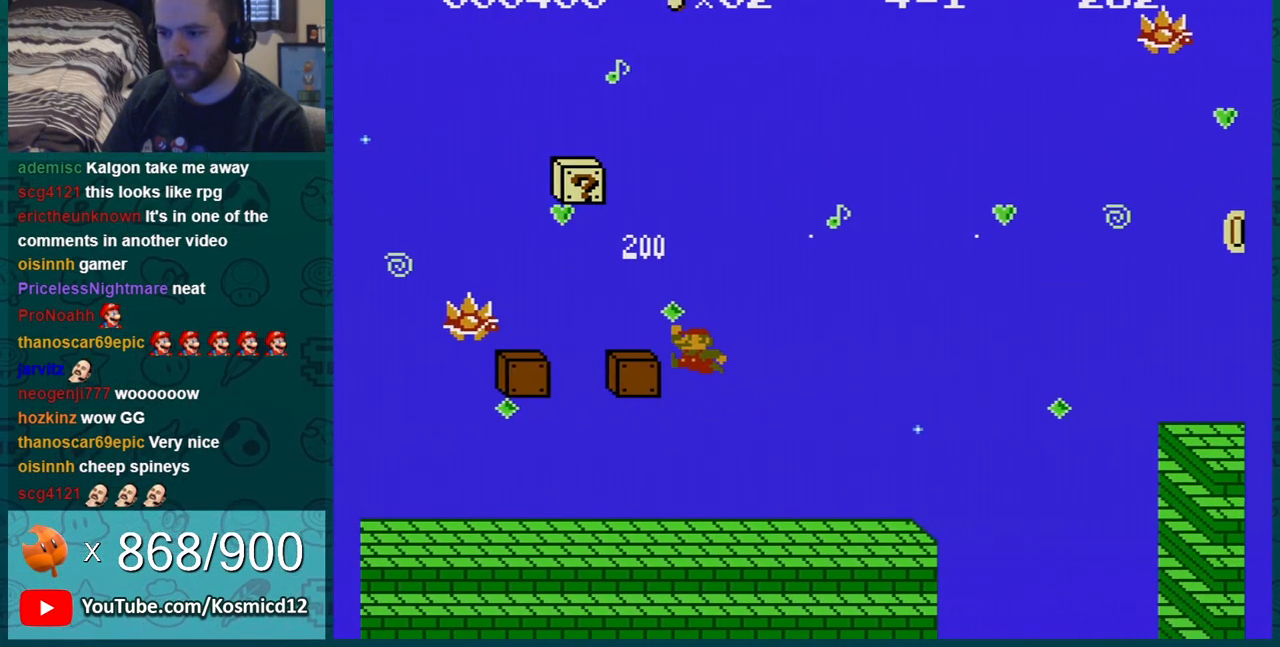
{"buttons": ["A", "B", "DPAD_RIGHT"], "events": [[117, "A", "up"], [267, "DPAD_LEFT", "up"], [300, "DPAD_RIGHT", "down"], [317, "A", "down"]]}
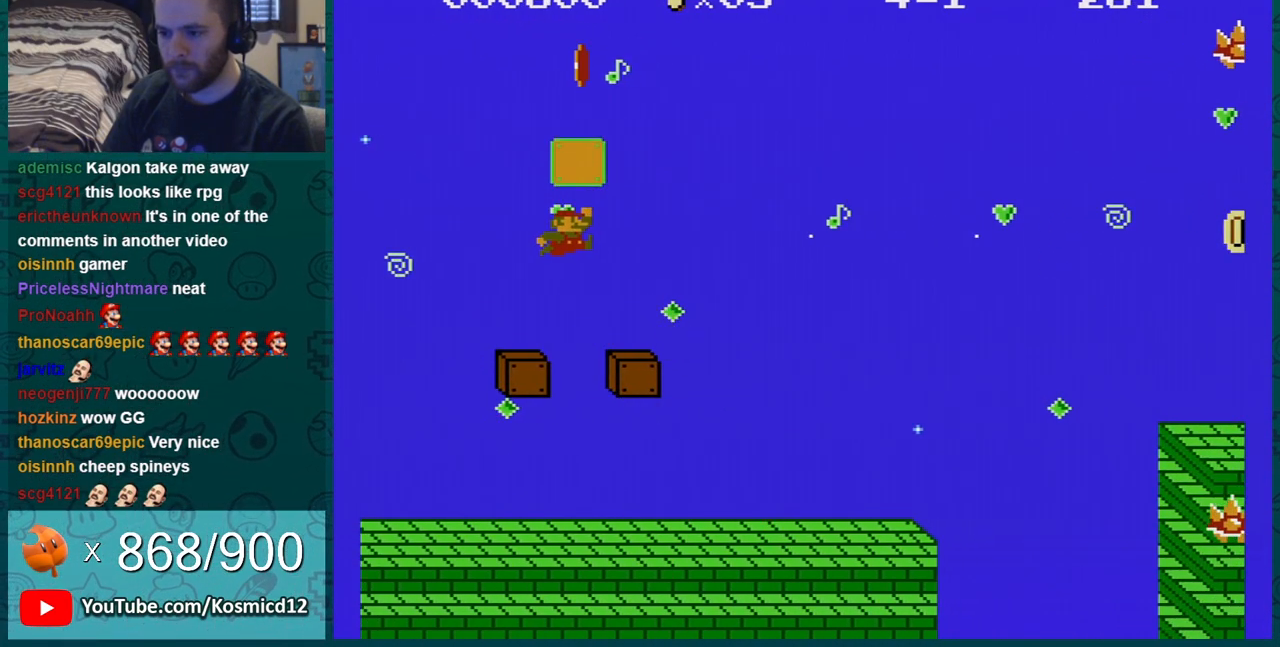
{"buttons": ["B", "DPAD_RIGHT"], "events": [[17, "A", "up"], [17, "DPAD_RIGHT", "up"], [367, "DPAD_RIGHT", "down"]]}
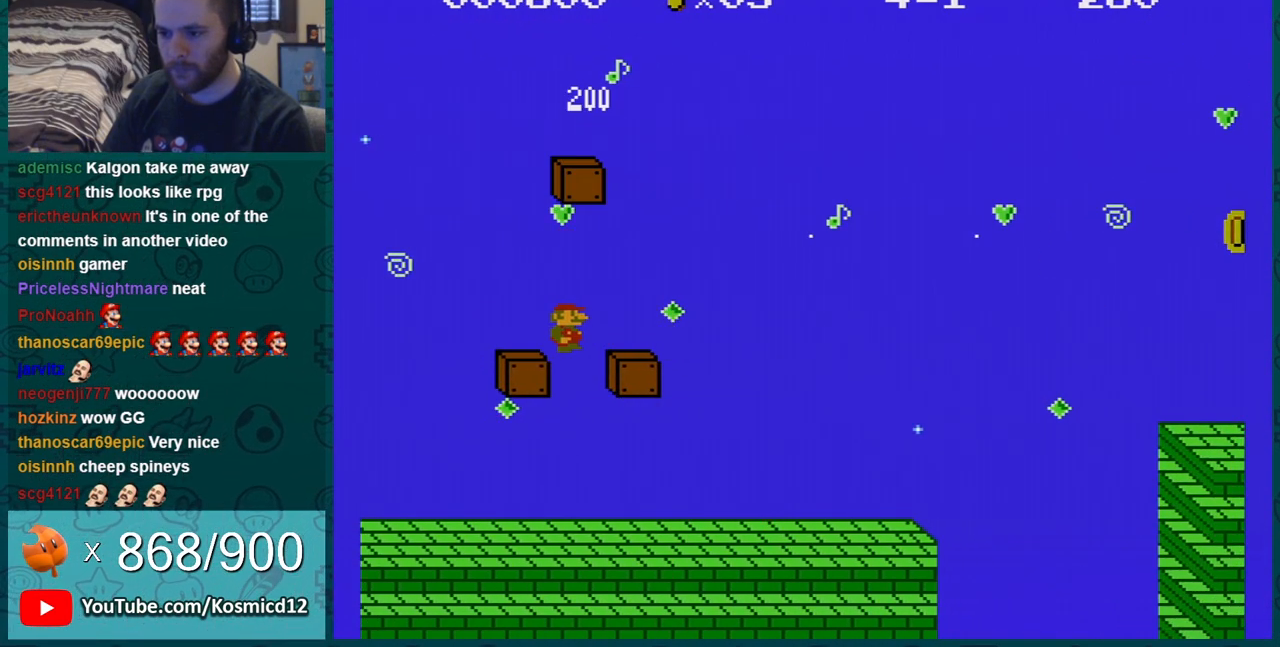
{"buttons": ["B", "DPAD_RIGHT"], "events": [[83, "DPAD_RIGHT", "up"], [233, "DPAD_RIGHT", "down"]]}
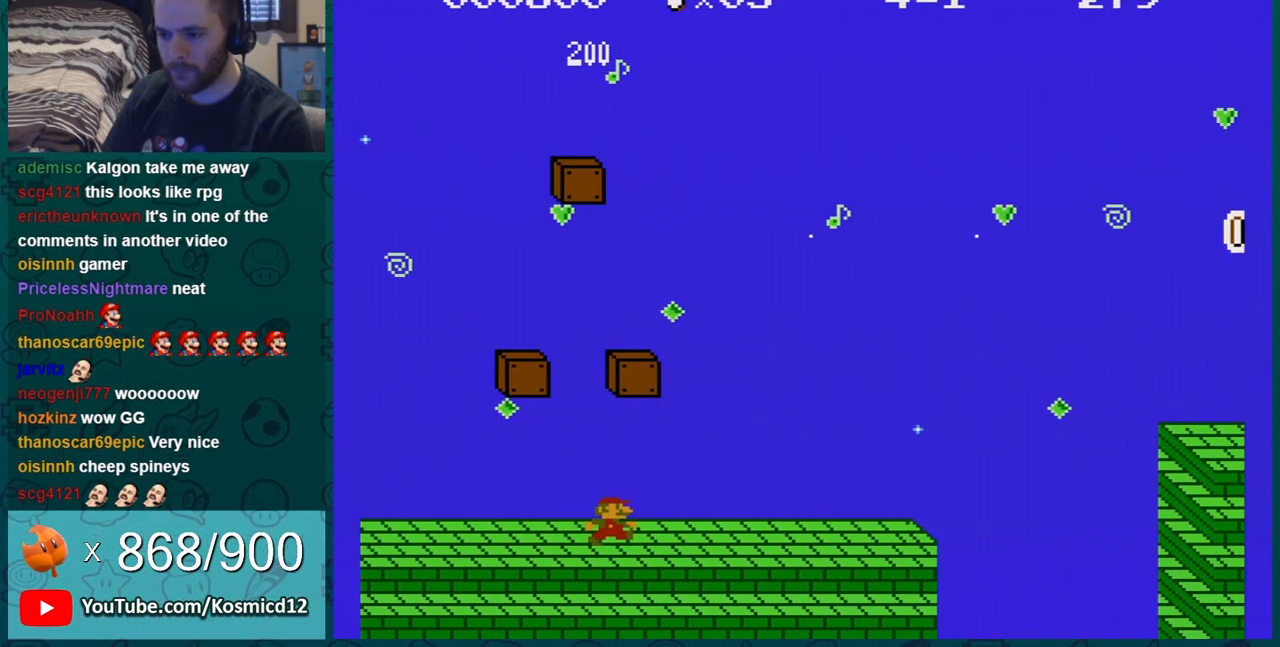
{"buttons": ["B", "DPAD_RIGHT"], "events": []}
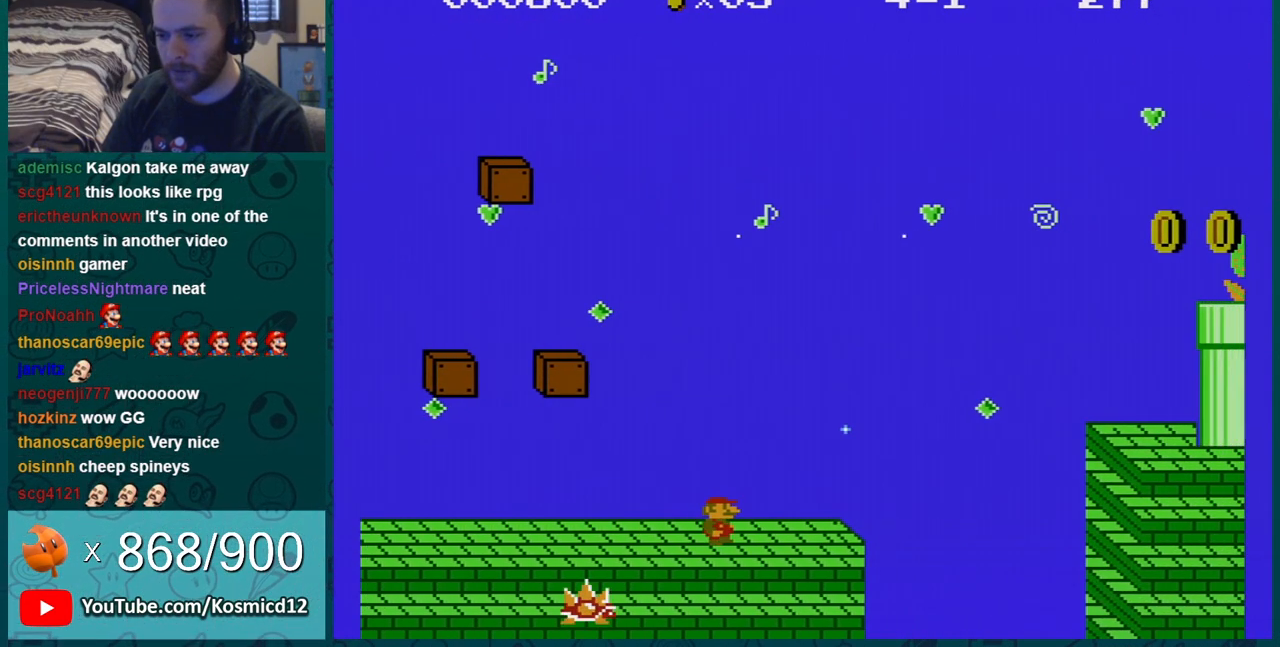
{"buttons": ["A", "B", "DPAD_RIGHT"], "events": [[267, "A", "down"]]}
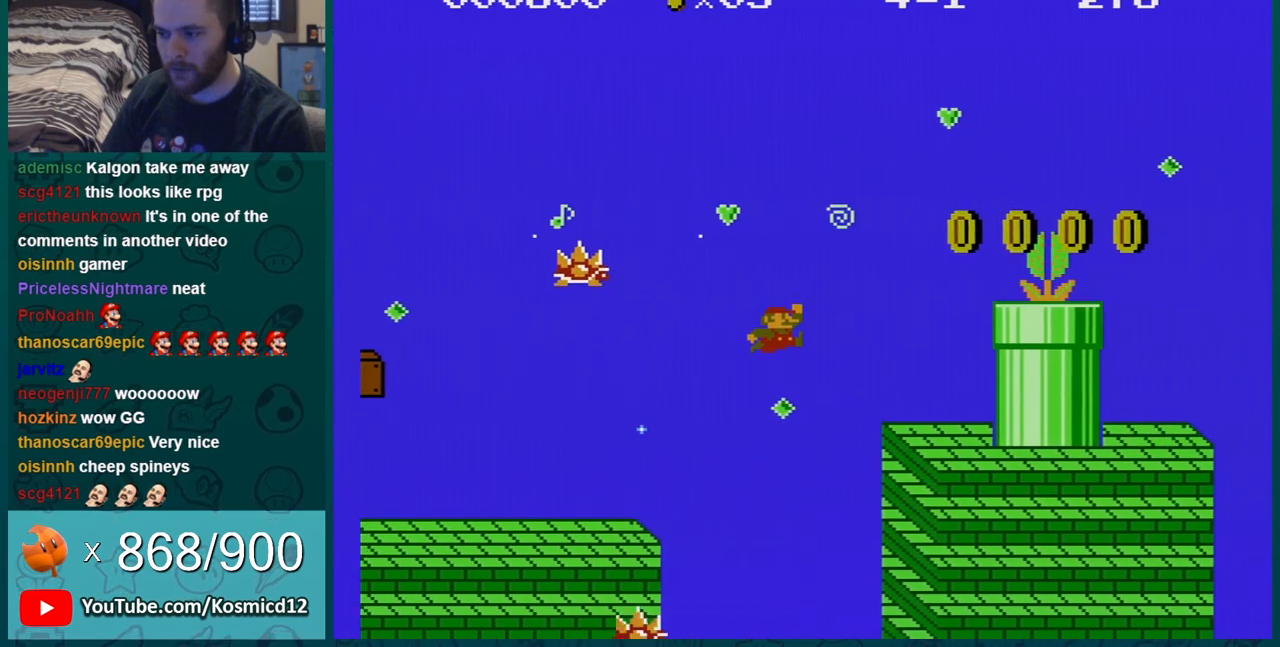
{"buttons": ["B", "DPAD_LEFT"], "events": [[50, "A", "up"], [50, "DPAD_RIGHT", "up"], [101, "DPAD_LEFT", "down"], [234, "DPAD_LEFT", "up"], [384, "DPAD_LEFT", "down"]]}
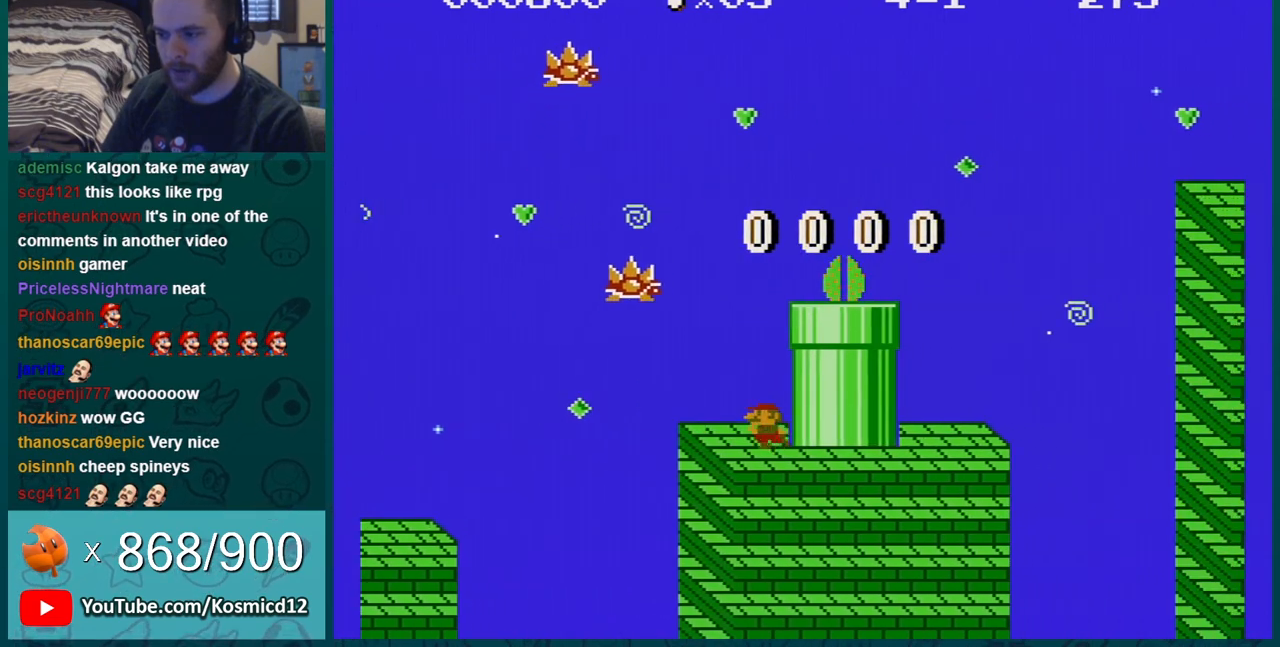
{"buttons": ["B"], "events": [[17, "DPAD_LEFT", "up"]]}